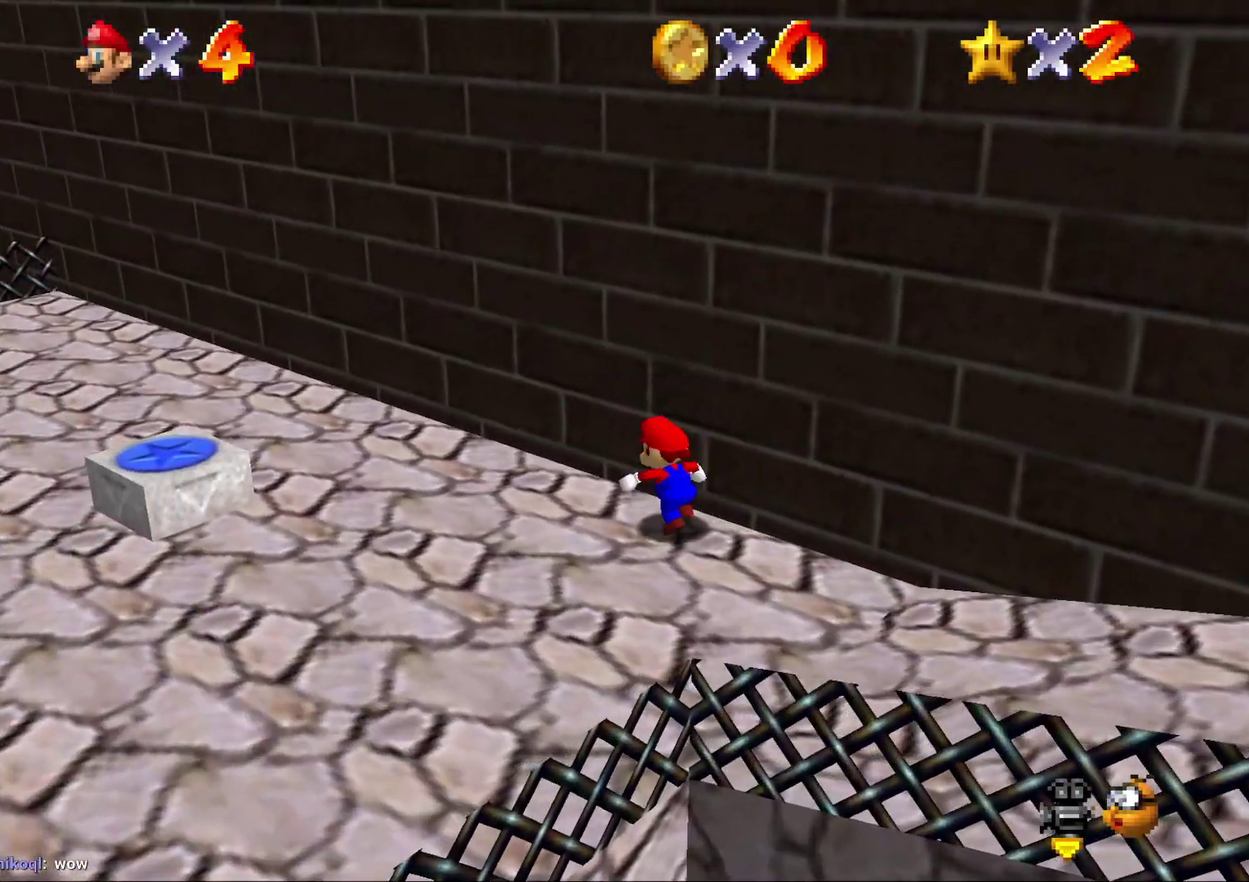
Gameplay with a controller (Nintendo layout); each line is a JSON object with the inputs held at the frame after it. "events" lists button and stick changes between this image and that frame as [ms after this image, input, new state], when the widget could be followed in between. Not read: L3 R2 R3.
{"buttons": [], "left_stick": "right", "events": [[250, "left_stick", "up"], [317, "left_stick", "up-right"], [383, "left_stick", "right"]]}
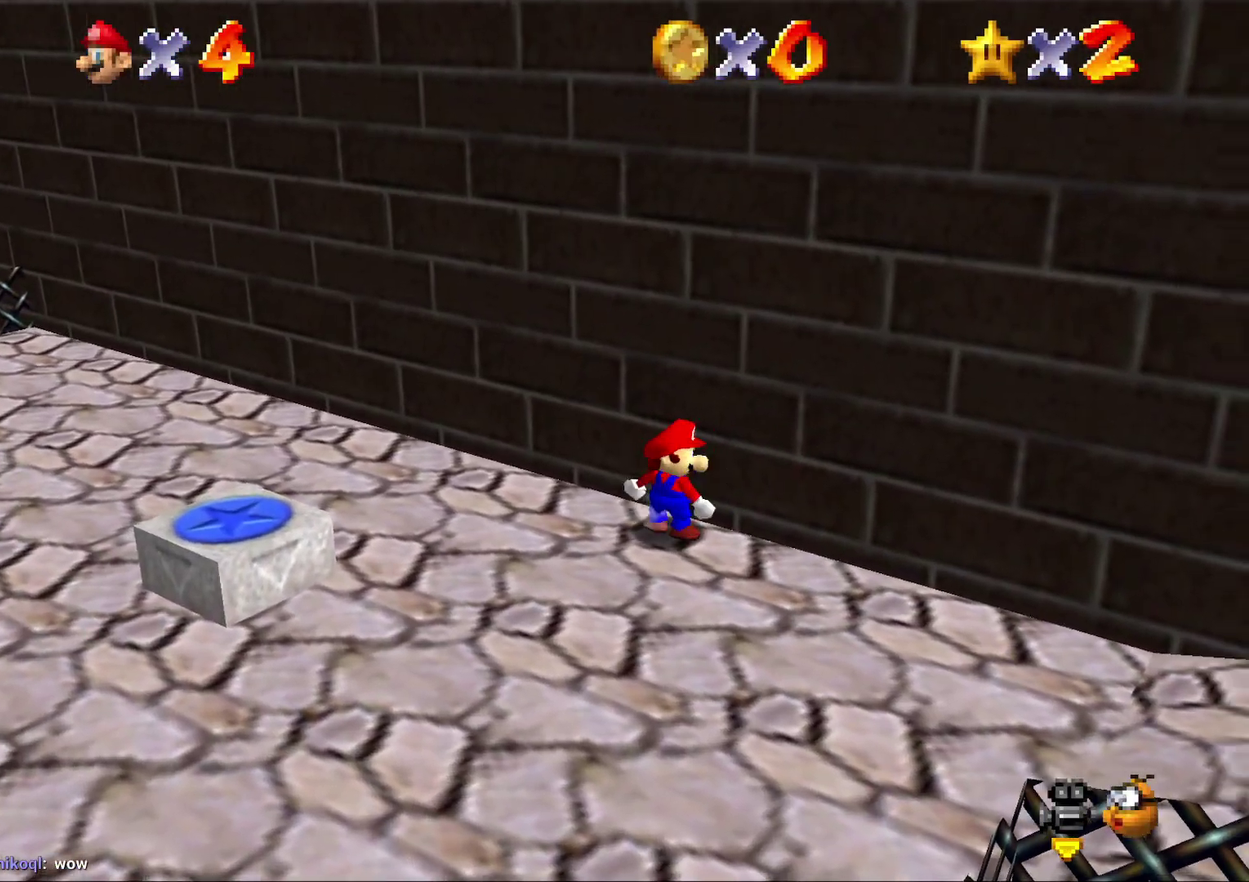
{"buttons": [], "left_stick": "down-right", "events": [[483, "left_stick", "down-right"]]}
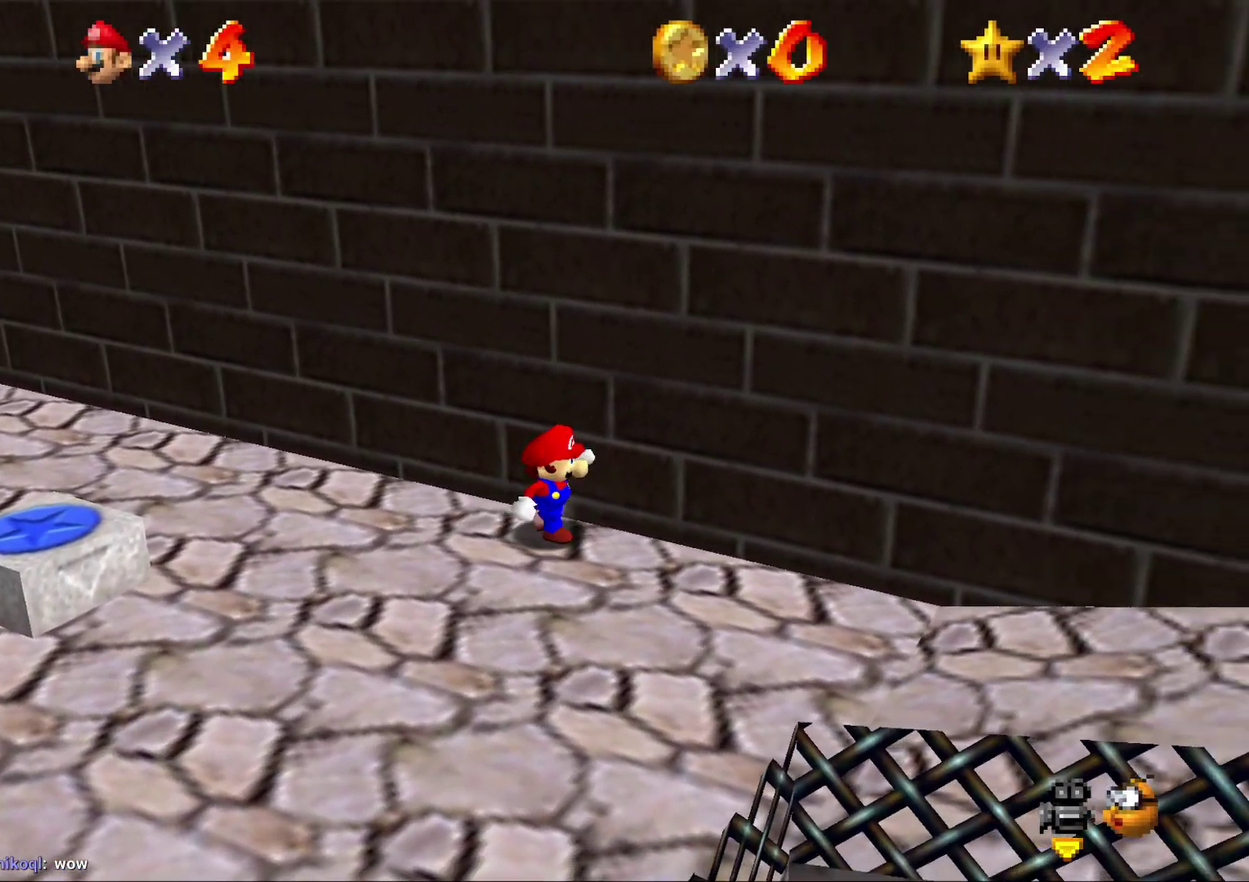
{"buttons": [], "left_stick": "down-left"}
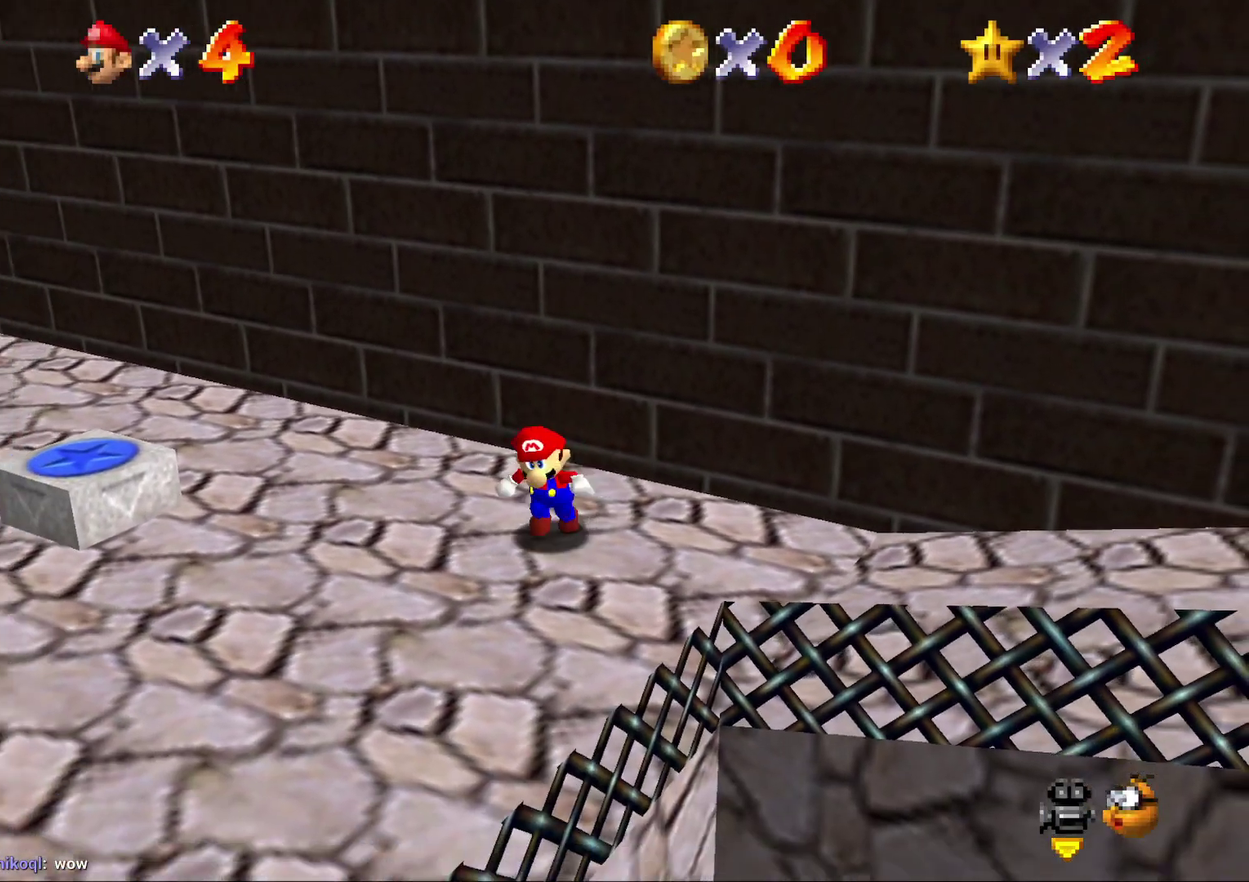
{"buttons": ["A"], "left_stick": "up"}
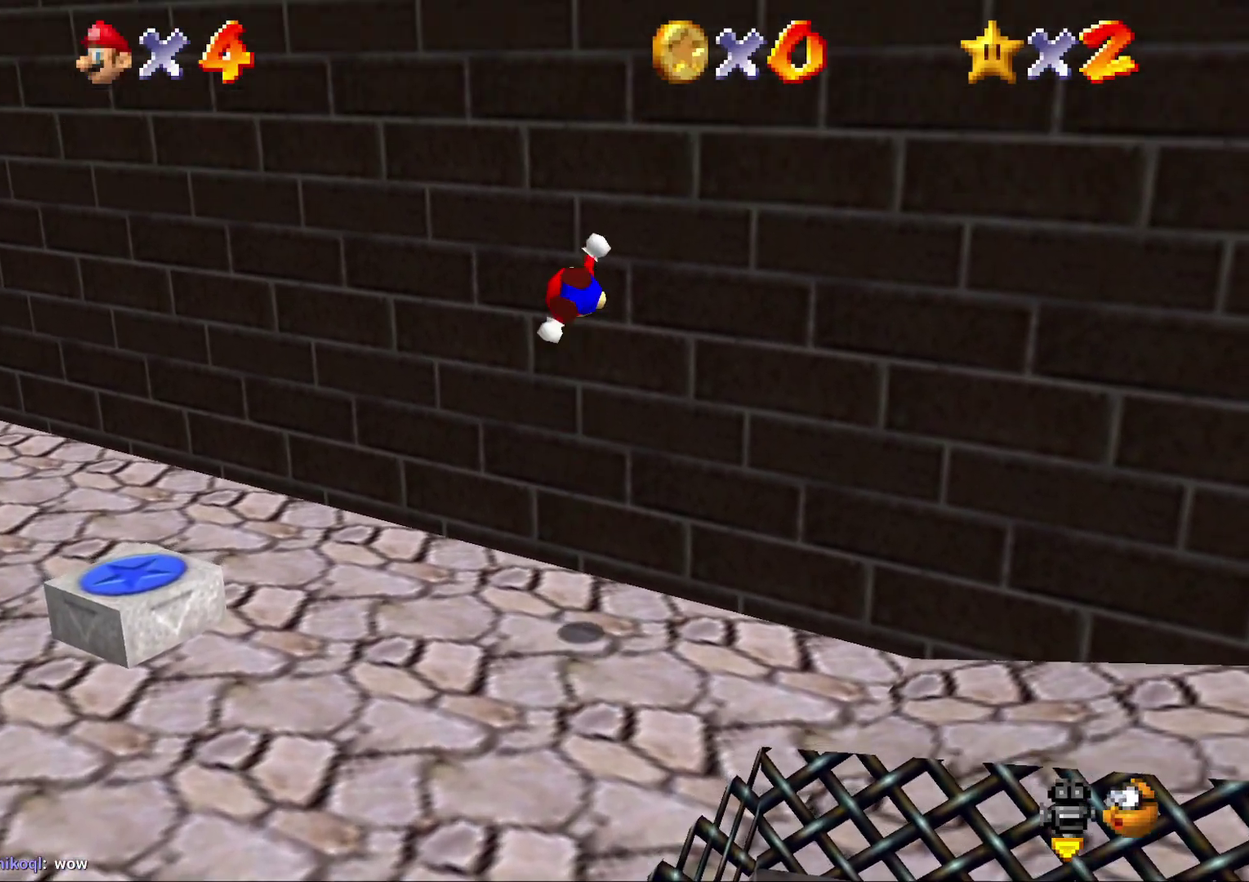
{"buttons": ["A"], "left_stick": "left", "events": [[117, "A", "up"], [283, "A", "down"], [333, "left_stick", "left"]]}
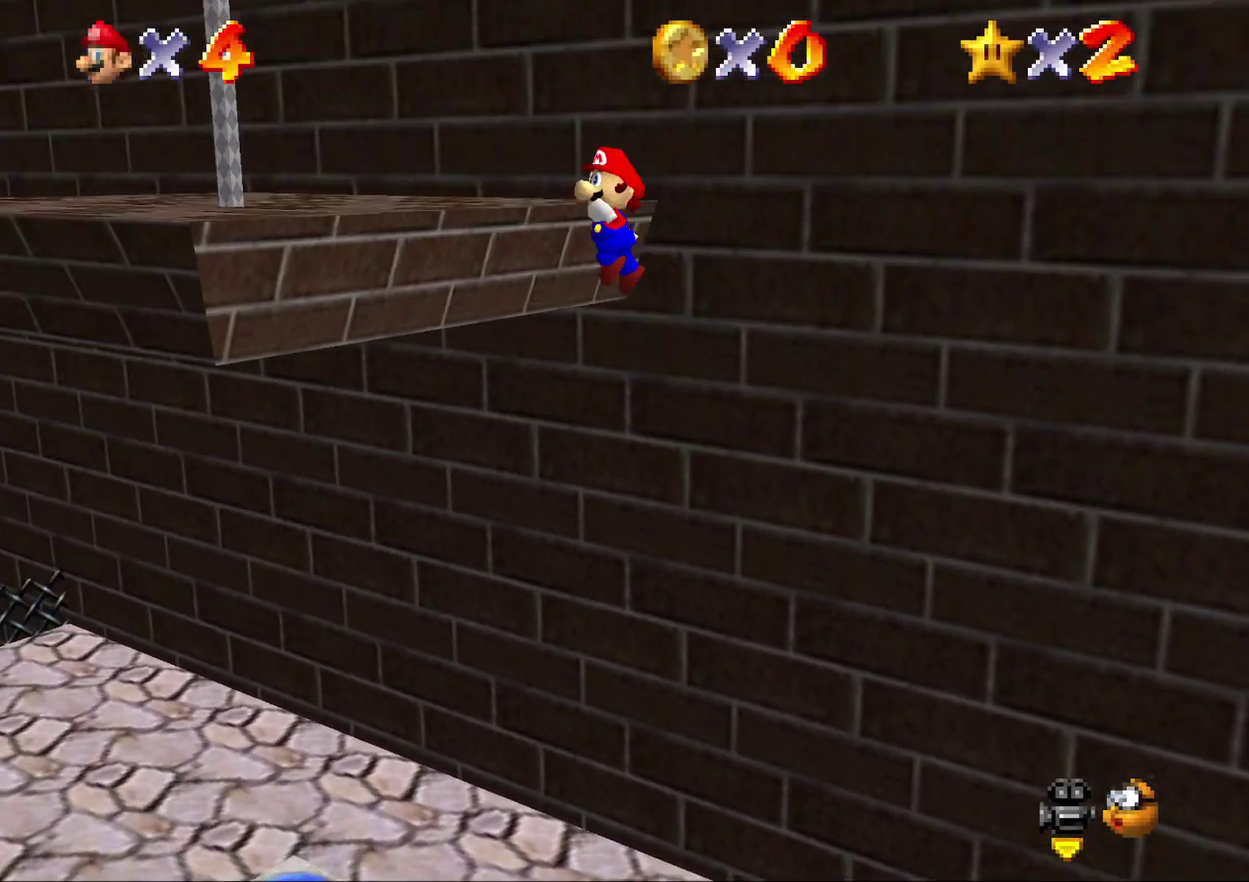
{"buttons": [], "left_stick": "up-left", "events": [[200, "left_stick", "up-left"], [233, "A", "up"]]}
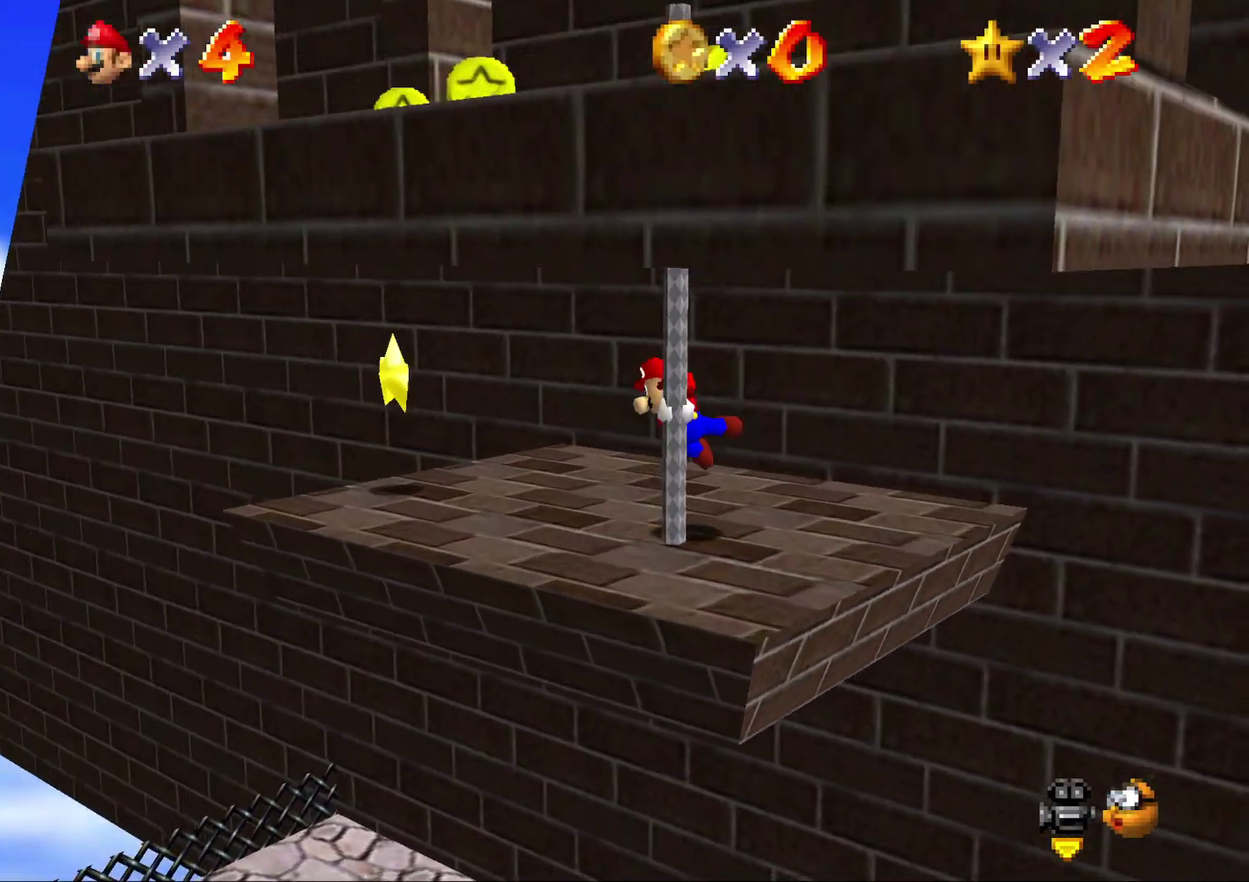
{"buttons": [], "left_stick": "left", "events": [[17, "left_stick", "up"], [300, "left_stick", "up-left"], [433, "left_stick", "left"]]}
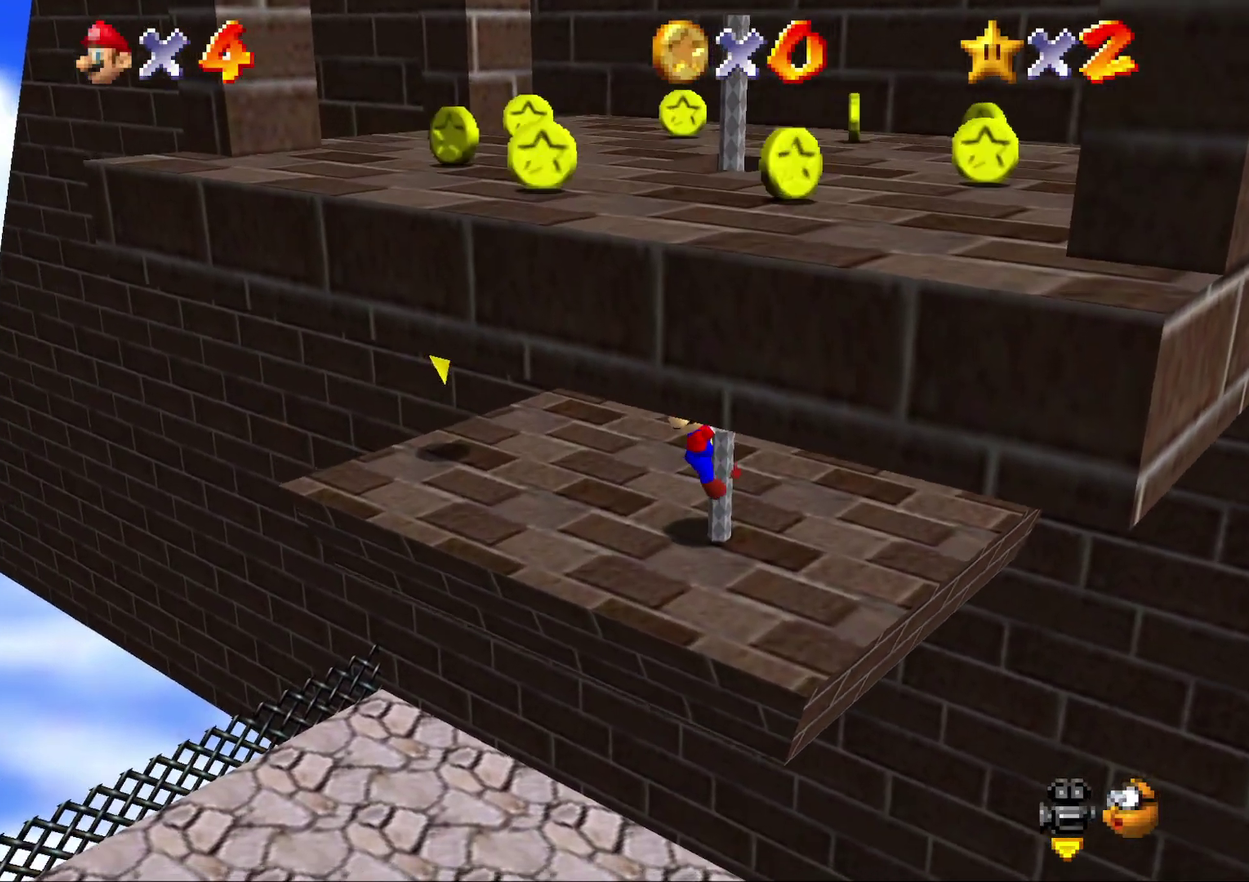
{"buttons": [], "left_stick": "center", "events": [[250, "left_stick", "center"], [283, "A", "down"], [350, "A", "up"]]}
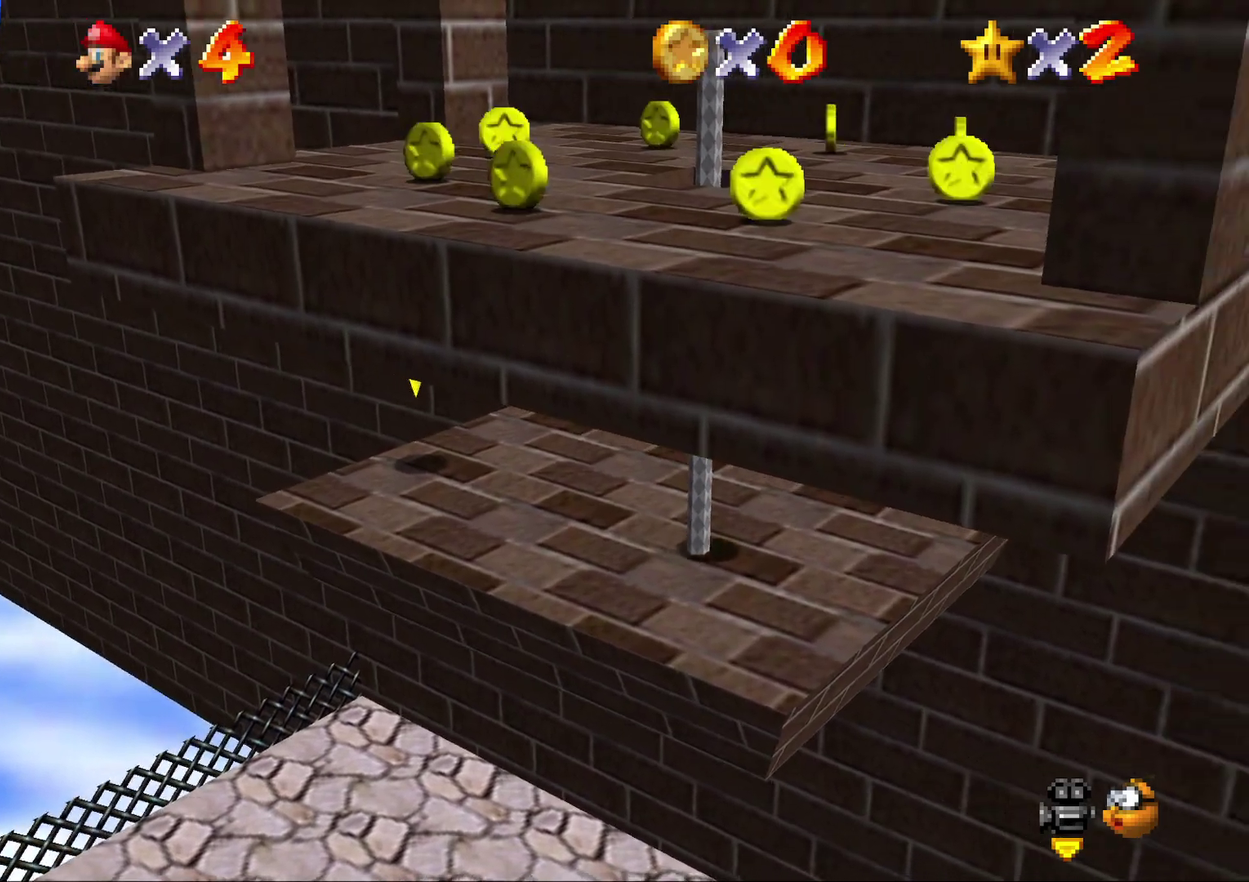
{"buttons": [], "left_stick": "up-left", "events": [[117, "left_stick", "left"], [300, "left_stick", "up-left"]]}
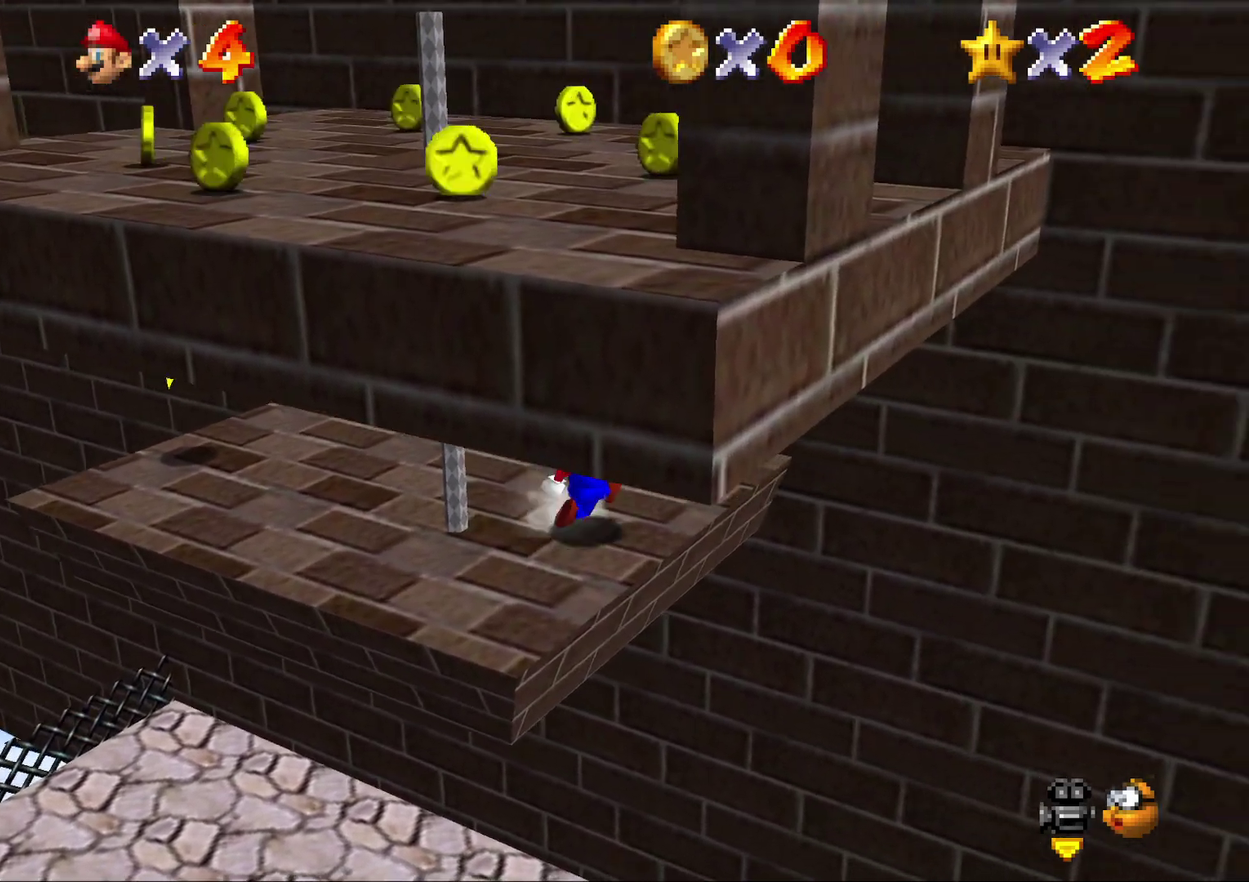
{"buttons": [], "left_stick": "left", "events": [[67, "left_stick", "up"], [233, "left_stick", "up-left"], [350, "left_stick", "left"]]}
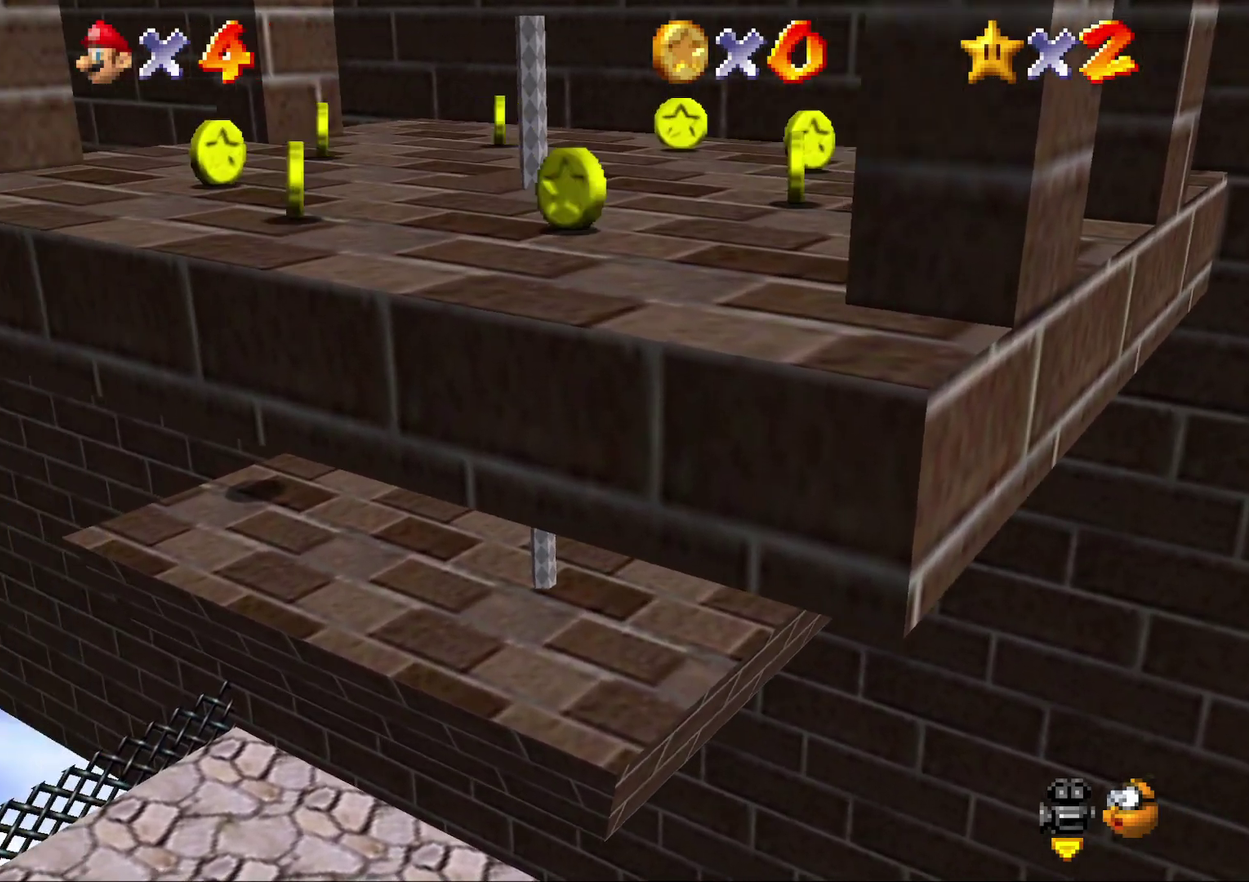
{"buttons": [], "left_stick": "up-left", "events": [[267, "A", "down"], [333, "A", "up"], [467, "left_stick", "up-left"]]}
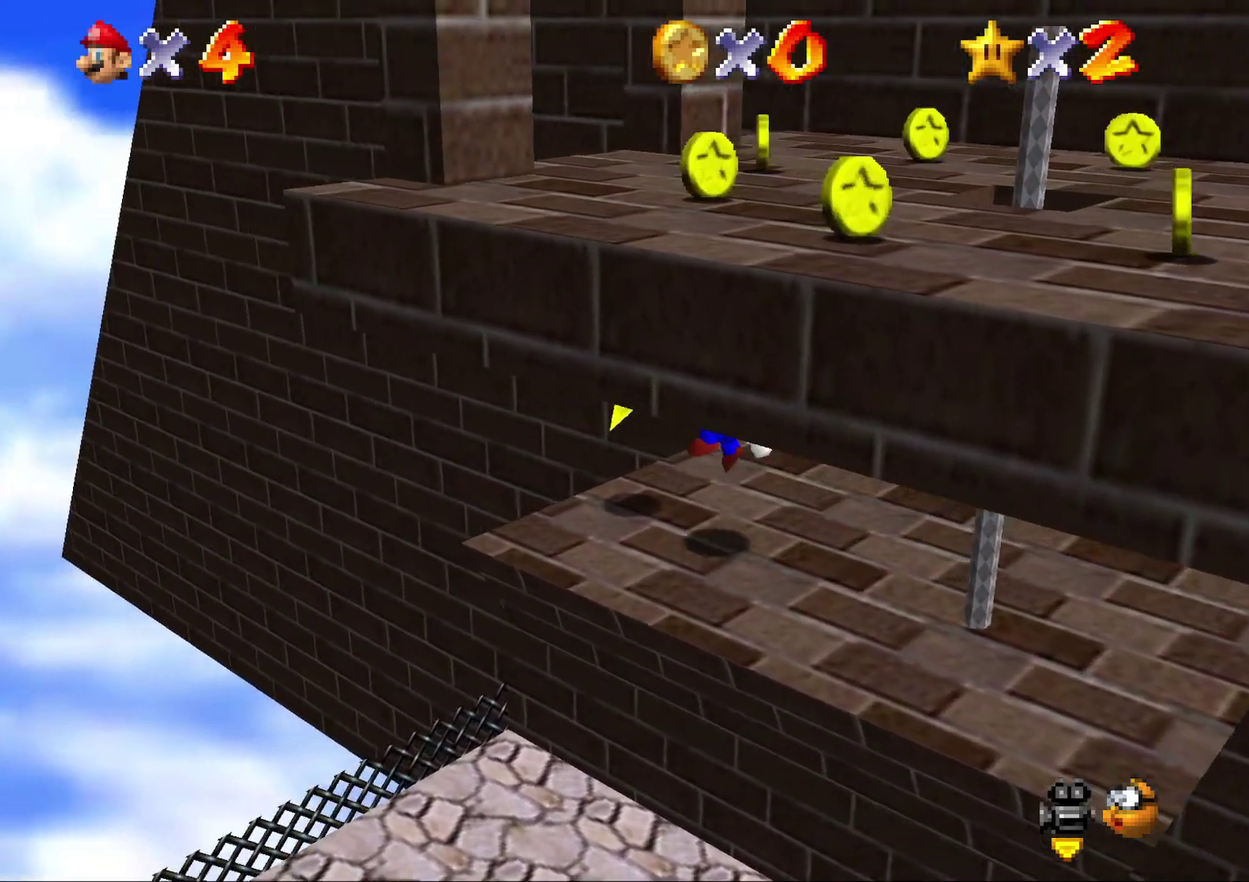
{"buttons": [], "left_stick": "center", "events": [[150, "left_stick", "up"], [250, "left_stick", "center"]]}
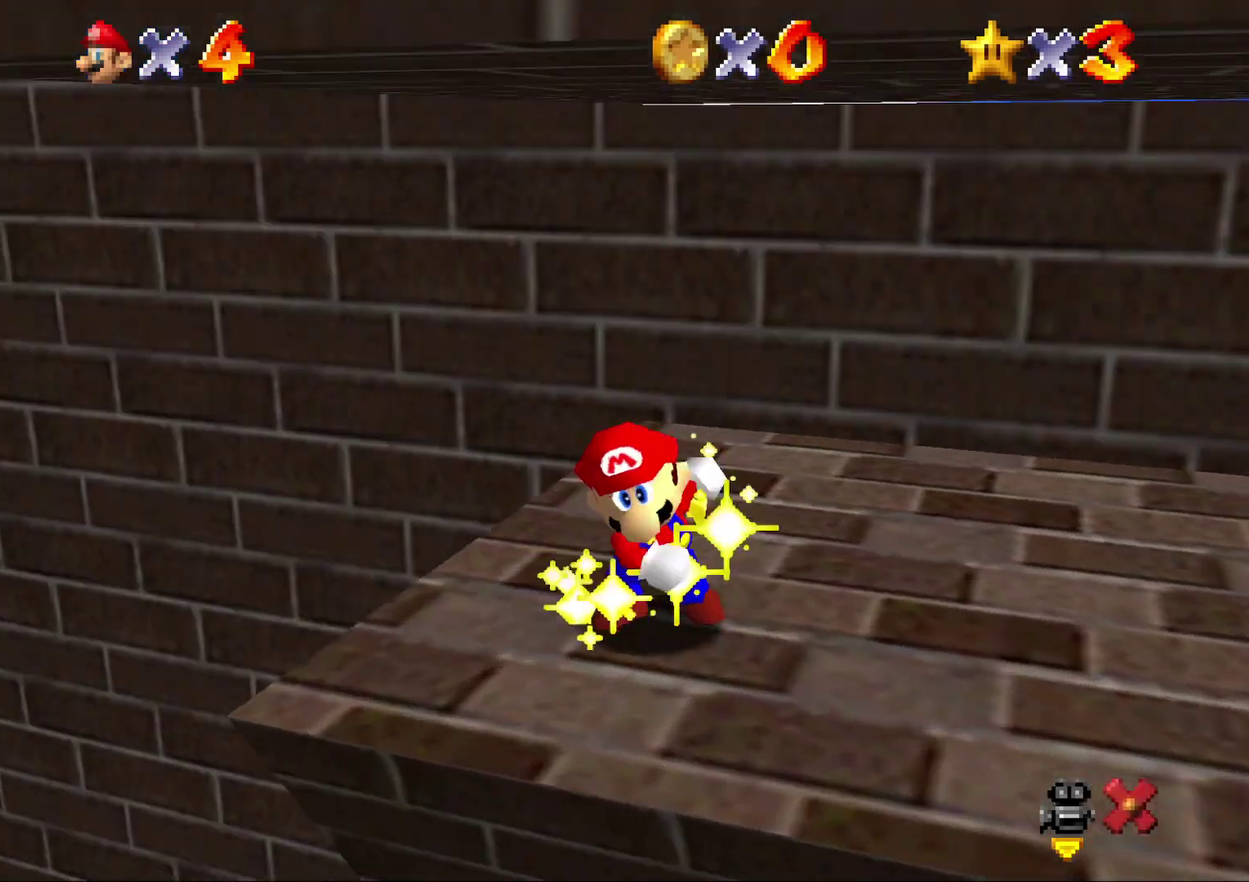
{"buttons": [], "left_stick": "center", "events": [[250, "A", "down"], [317, "A", "up"], [400, "A", "down"], [483, "A", "up"]]}
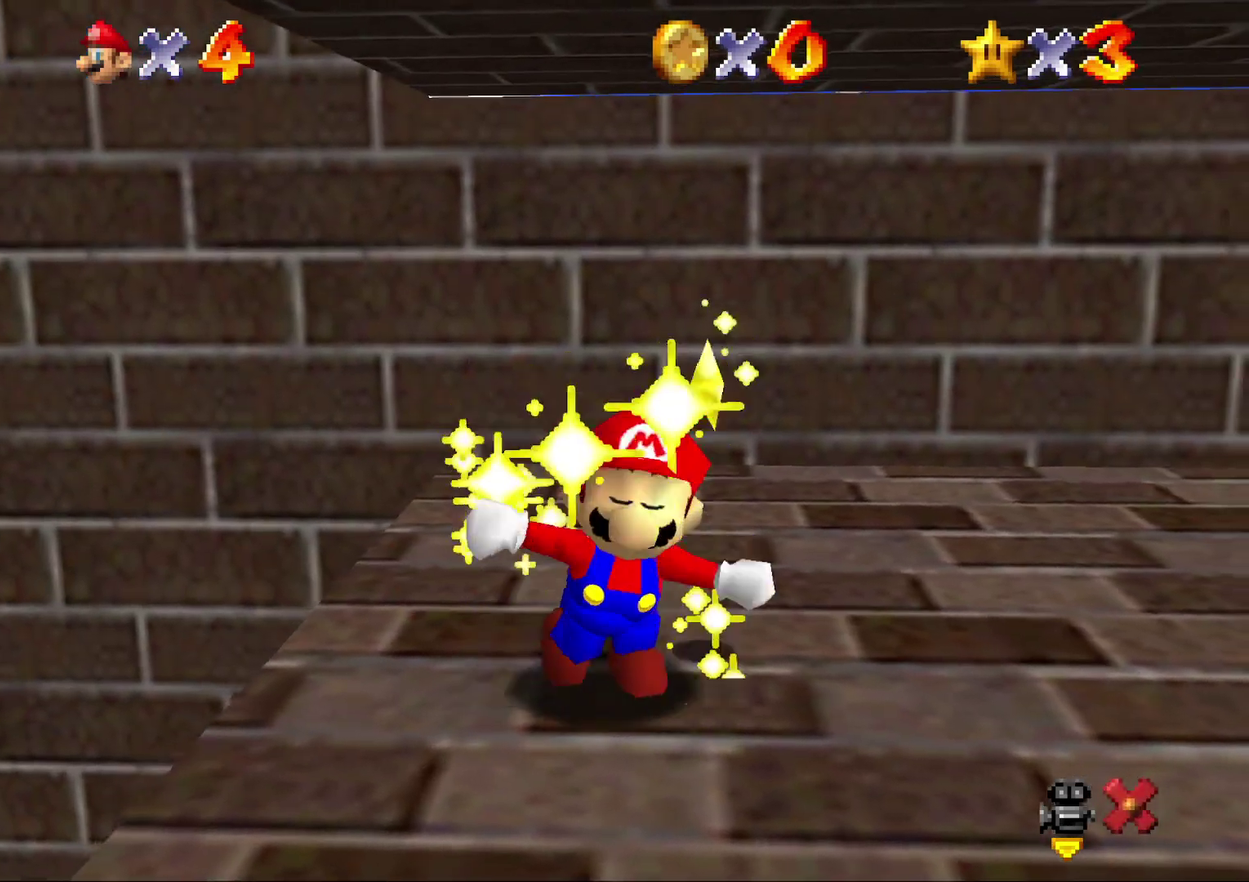
{"buttons": [], "left_stick": "center", "events": [[233, "A", "down"], [317, "A", "up"], [383, "A", "down"], [483, "A", "up"]]}
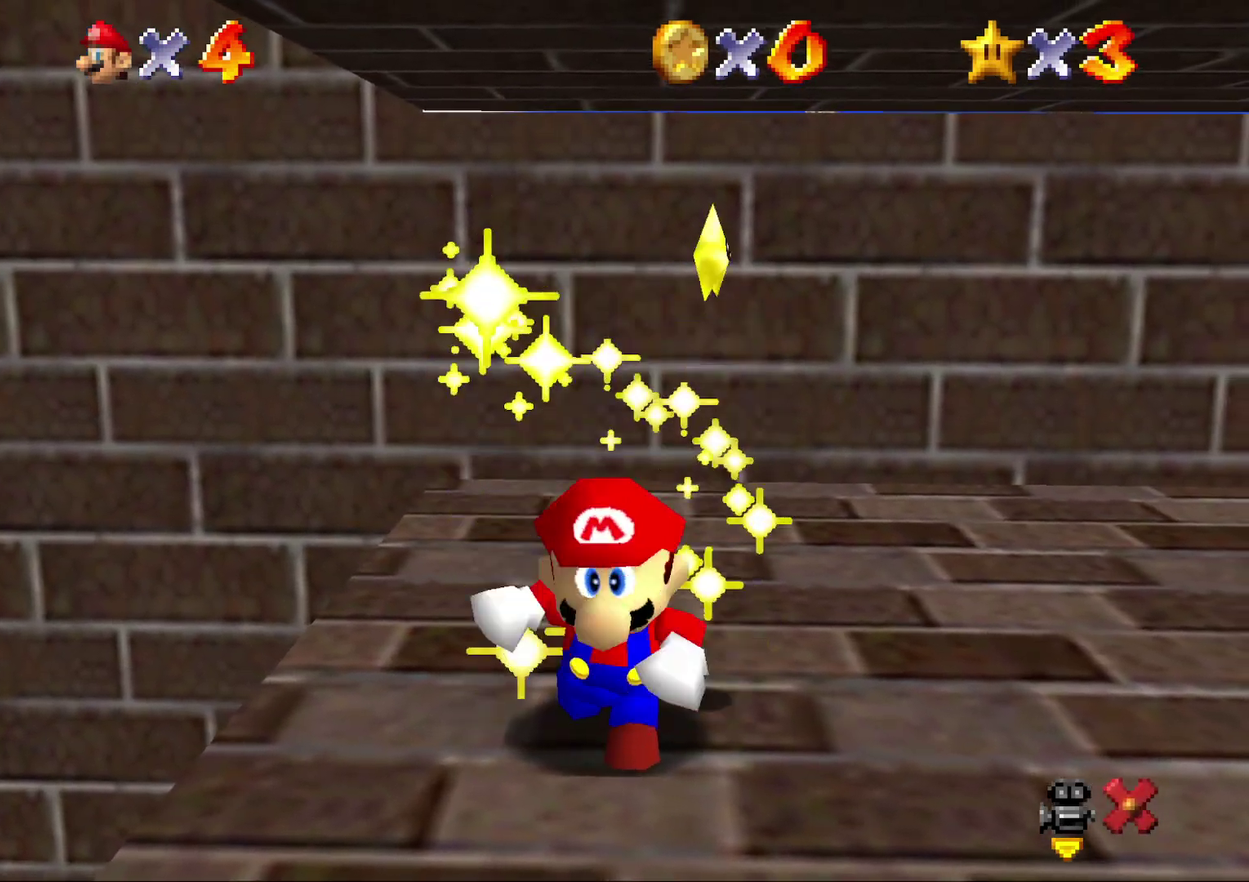
{"buttons": [], "left_stick": "center", "events": [[33, "A", "down"], [133, "A", "up"], [200, "A", "down"], [267, "A", "up"], [400, "A", "down"], [450, "A", "up"]]}
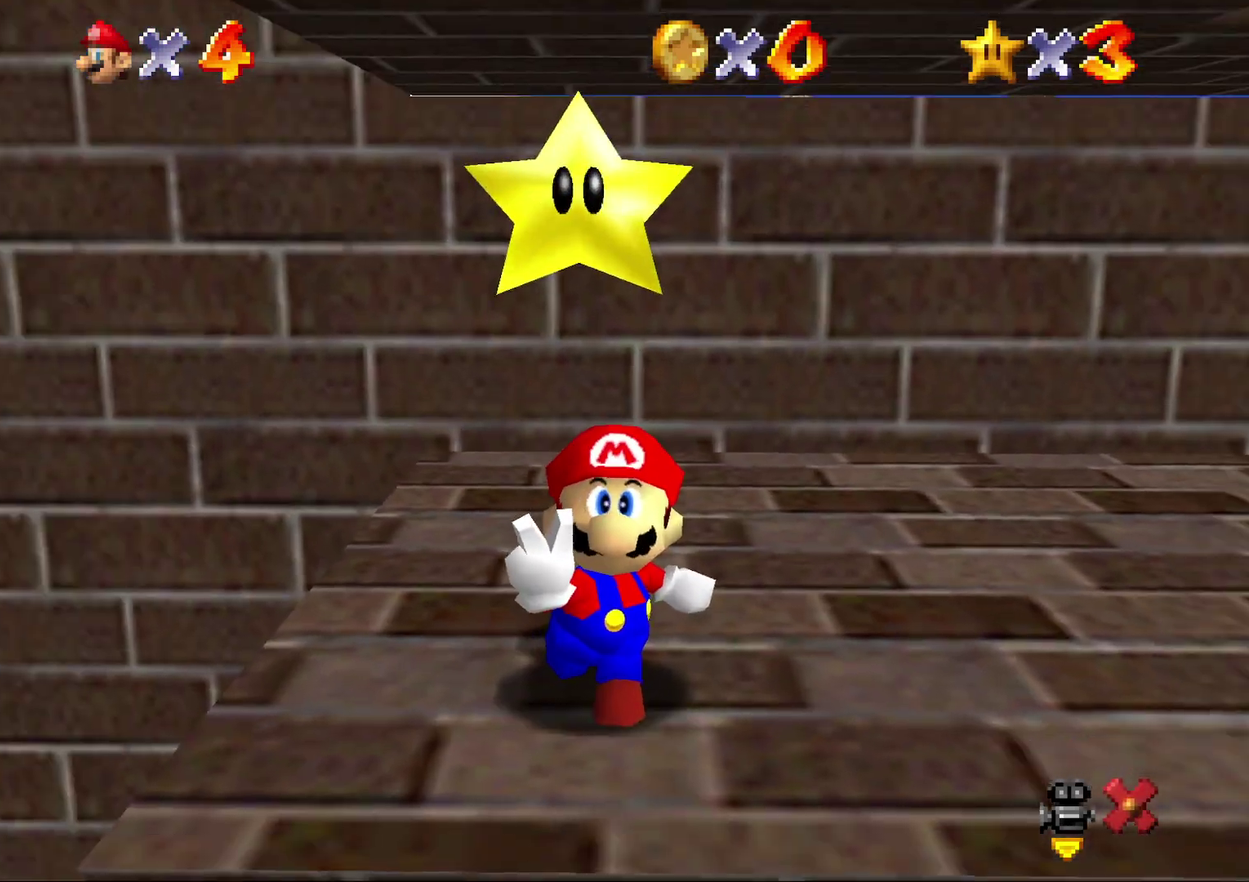
{"buttons": [], "left_stick": "center", "events": [[67, "A", "down"], [117, "A", "up"], [400, "A", "down"], [467, "A", "up"]]}
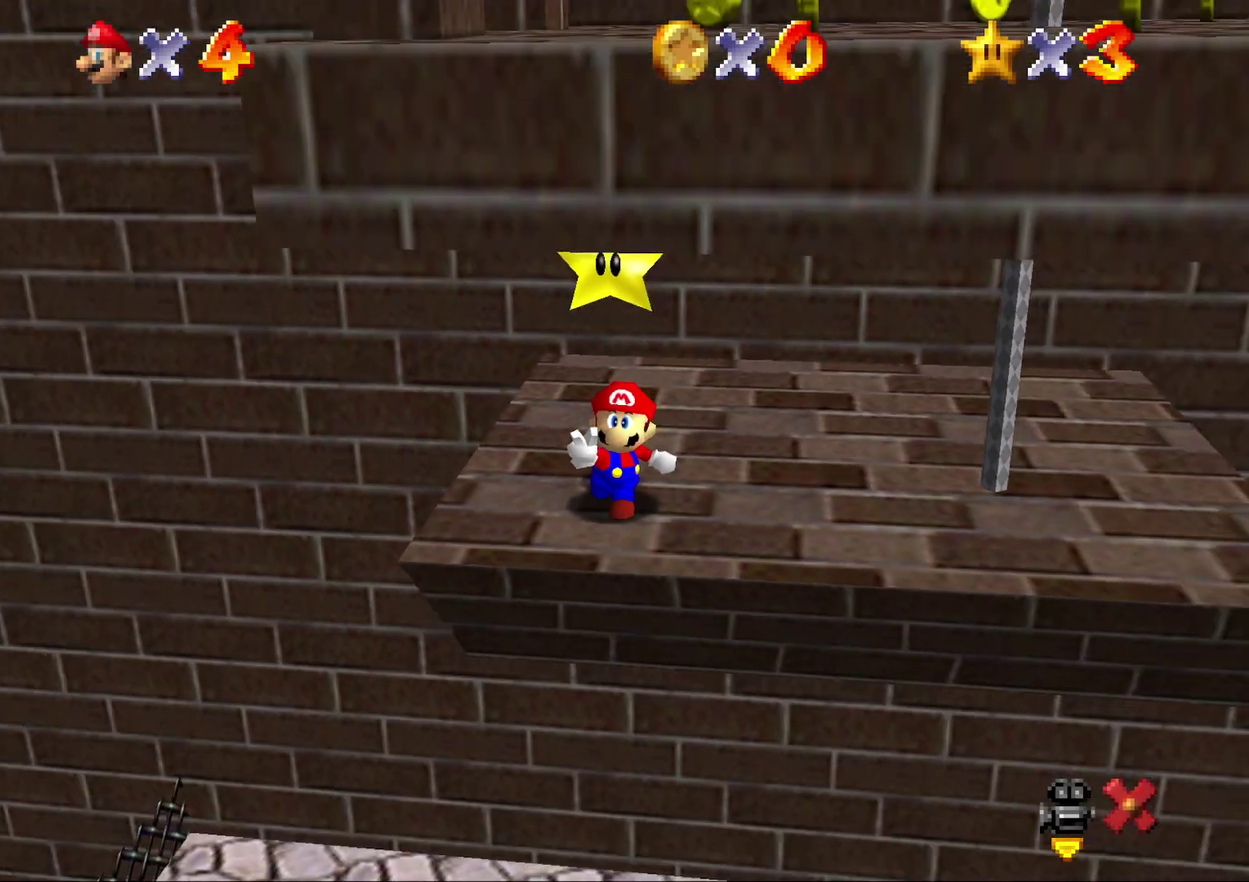
{"buttons": ["A"], "left_stick": "center", "events": [[67, "A", "down"], [183, "A", "up"], [250, "A", "down"], [317, "A", "up"], [400, "A", "down"]]}
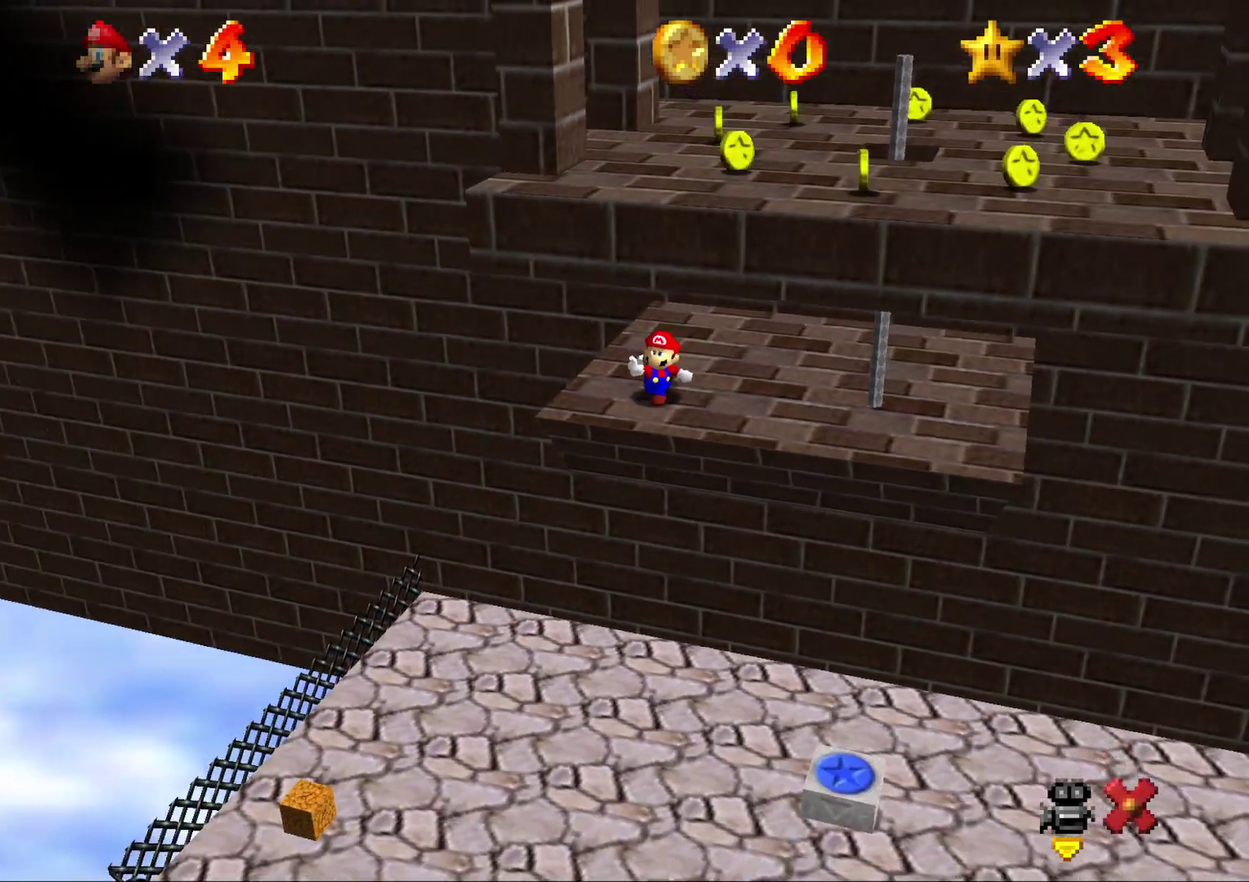
{"buttons": ["A"], "left_stick": "center", "events": [[17, "A", "up"], [117, "A", "down"], [167, "A", "up"], [417, "A", "down"]]}
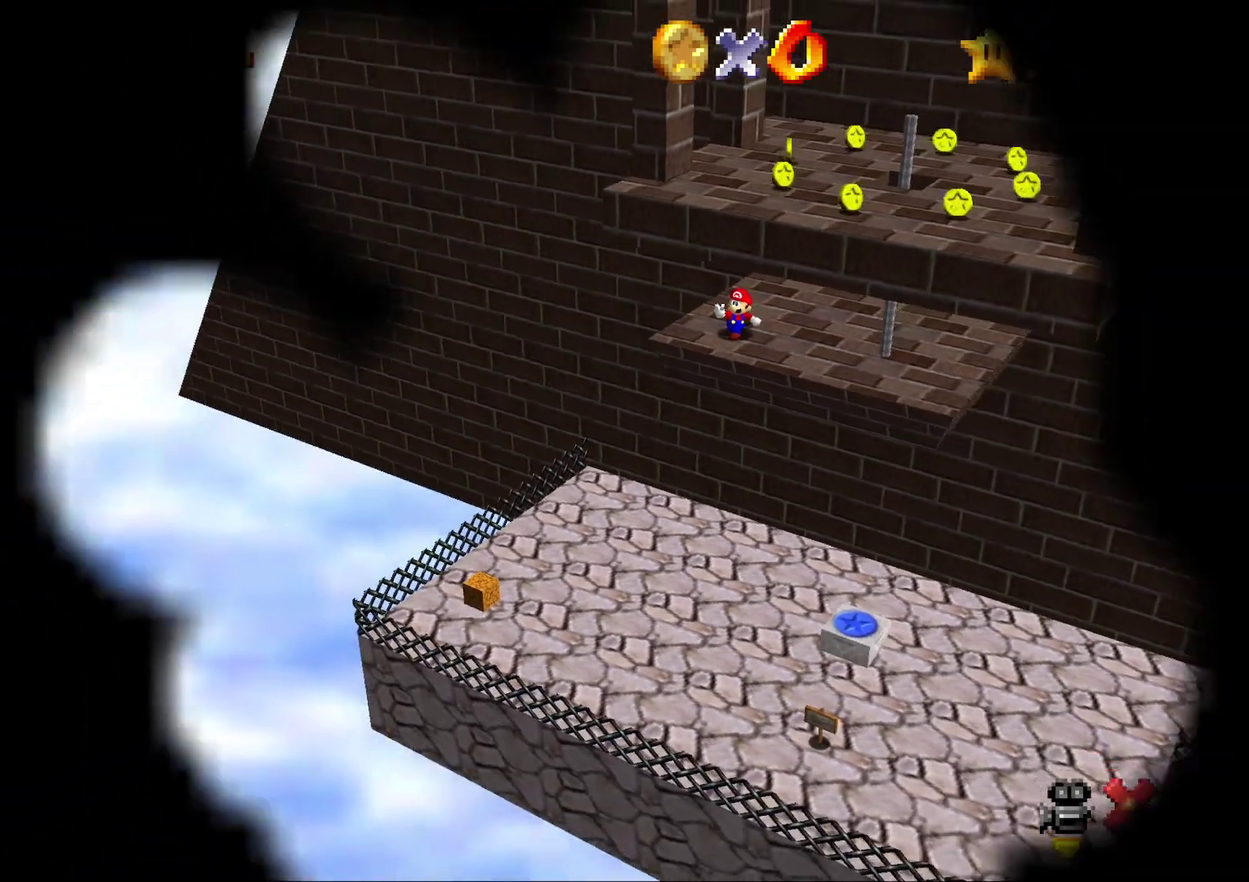
{"buttons": ["A"], "left_stick": "center", "events": [[17, "A", "up"], [100, "A", "down"], [167, "A", "up"], [267, "A", "down"], [367, "A", "up"], [433, "A", "down"]]}
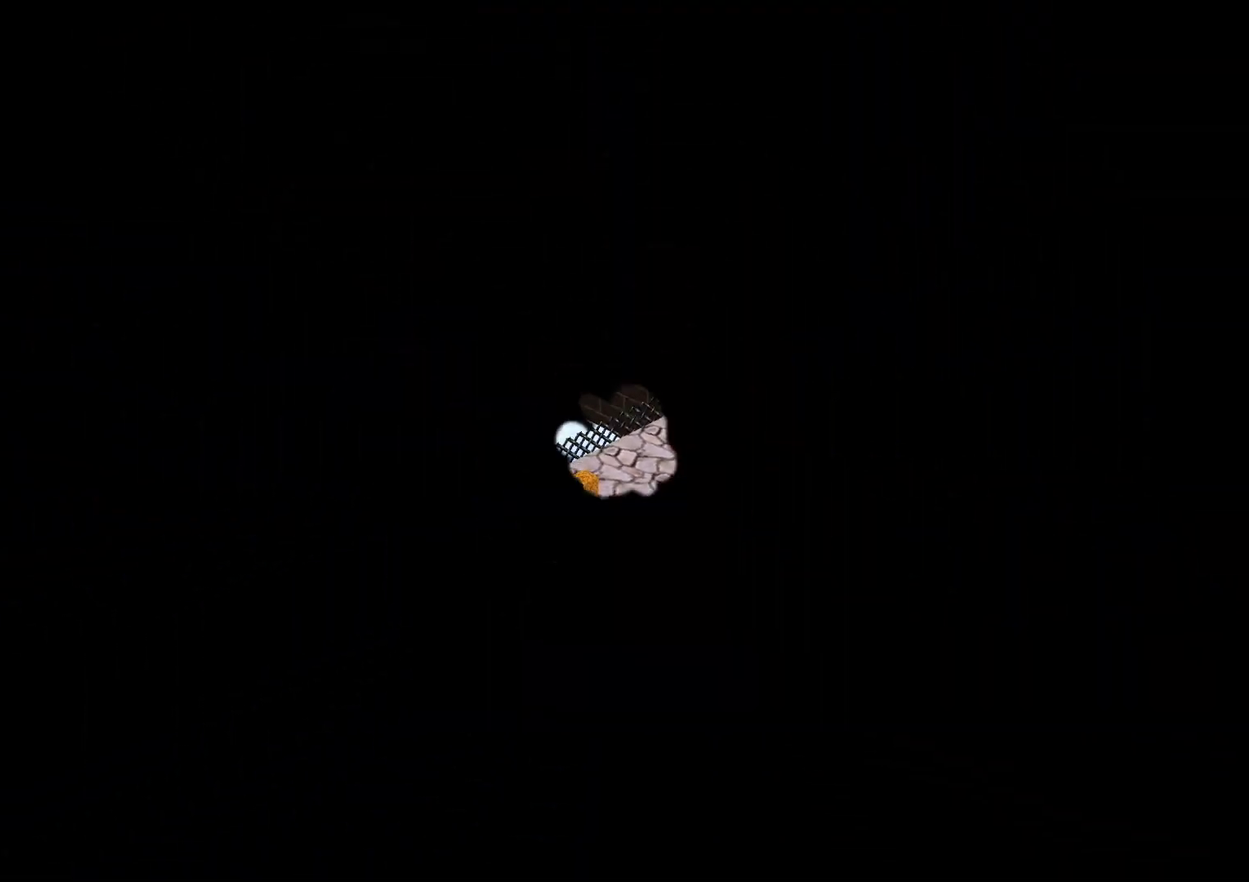
{"buttons": ["A"], "left_stick": "center", "events": [[33, "A", "up"], [467, "A", "down"]]}
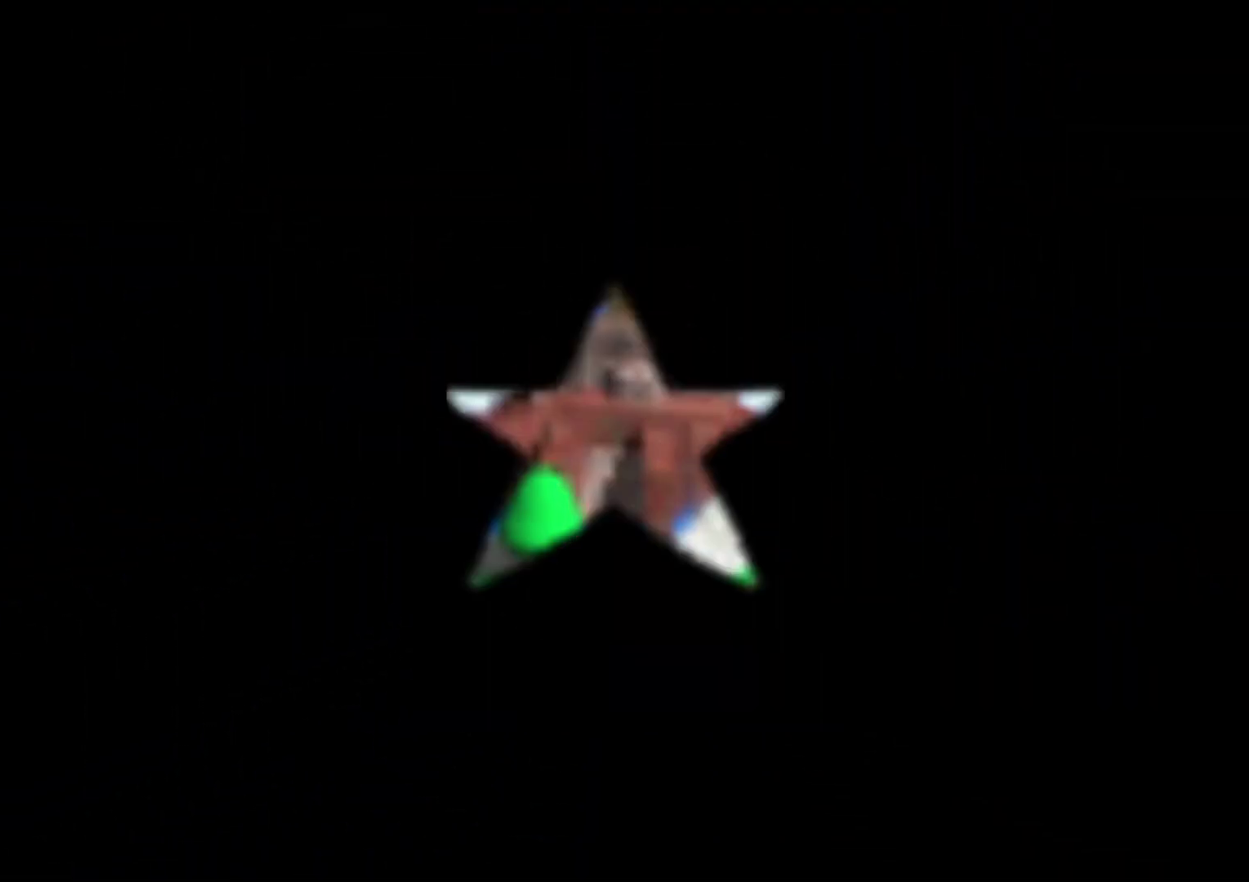
{"buttons": ["A"], "left_stick": "center", "events": [[33, "A", "up"], [83, "A", "down"], [217, "A", "up"], [317, "A", "down"], [400, "A", "up"], [467, "A", "down"]]}
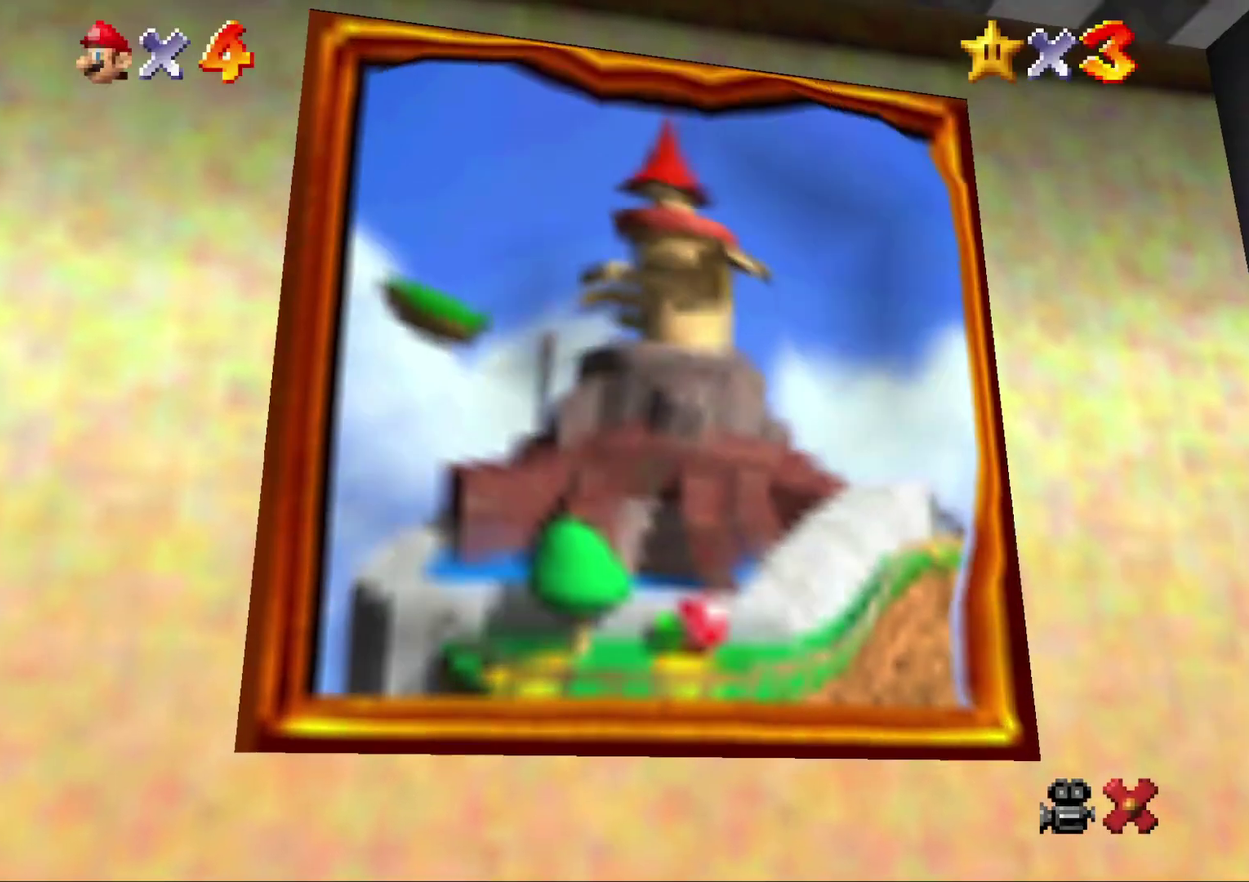
{"buttons": ["A"], "left_stick": "center", "events": [[50, "A", "up"], [133, "A", "down"], [200, "A", "up"], [300, "A", "down"], [350, "A", "up"], [483, "A", "down"]]}
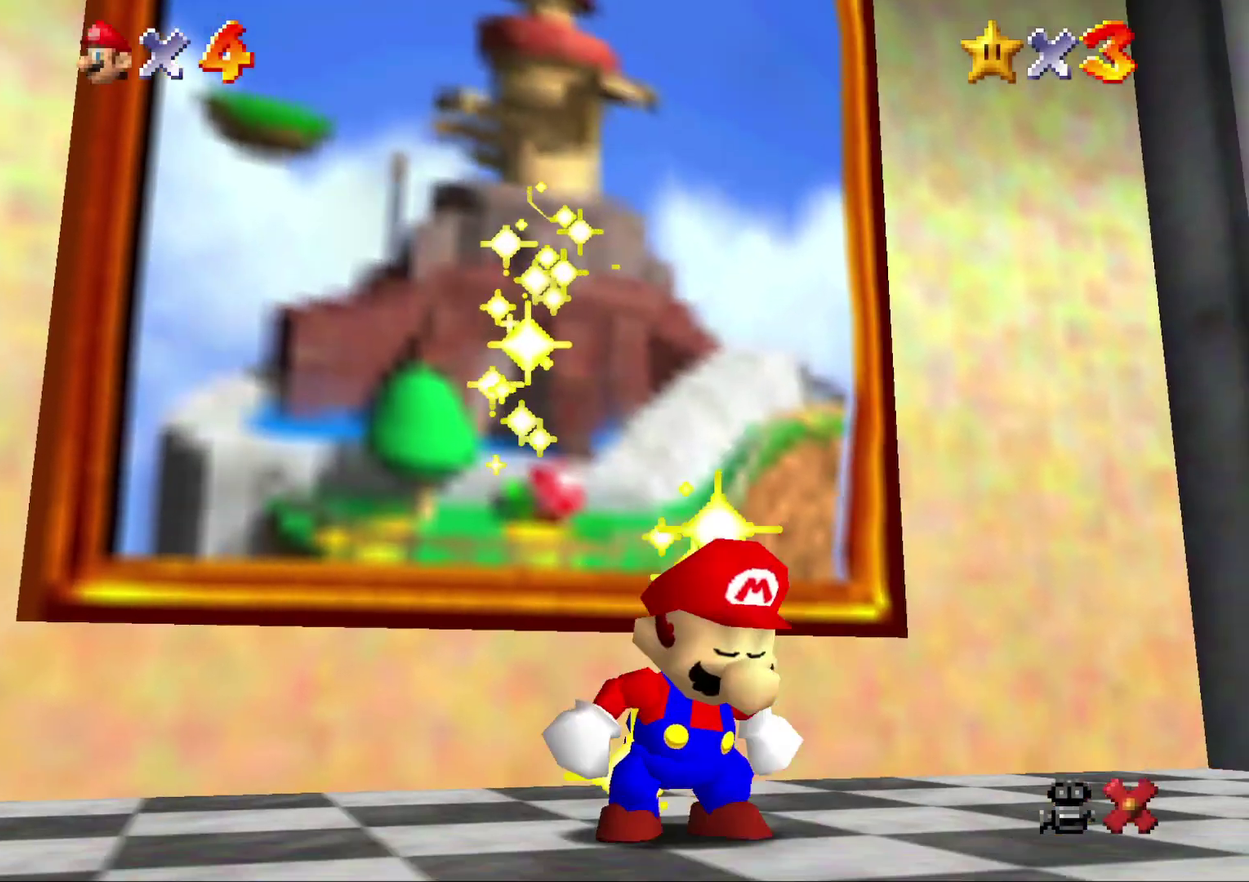
{"buttons": [], "left_stick": "center", "events": [[50, "A", "up"]]}
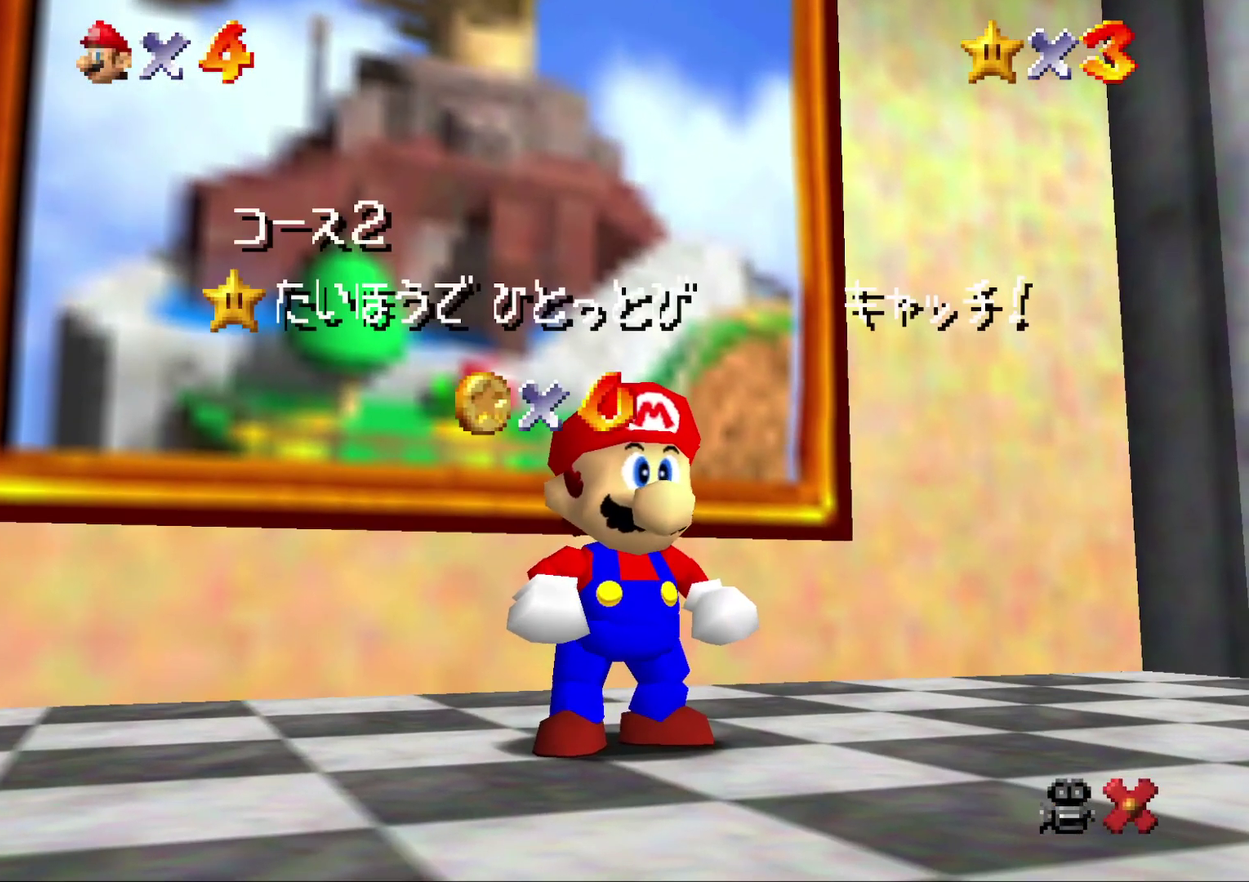
{"buttons": ["A"], "left_stick": "center", "events": [[183, "A", "down"], [283, "A", "up"], [350, "A", "down"], [450, "A", "up"], [500, "A", "down"]]}
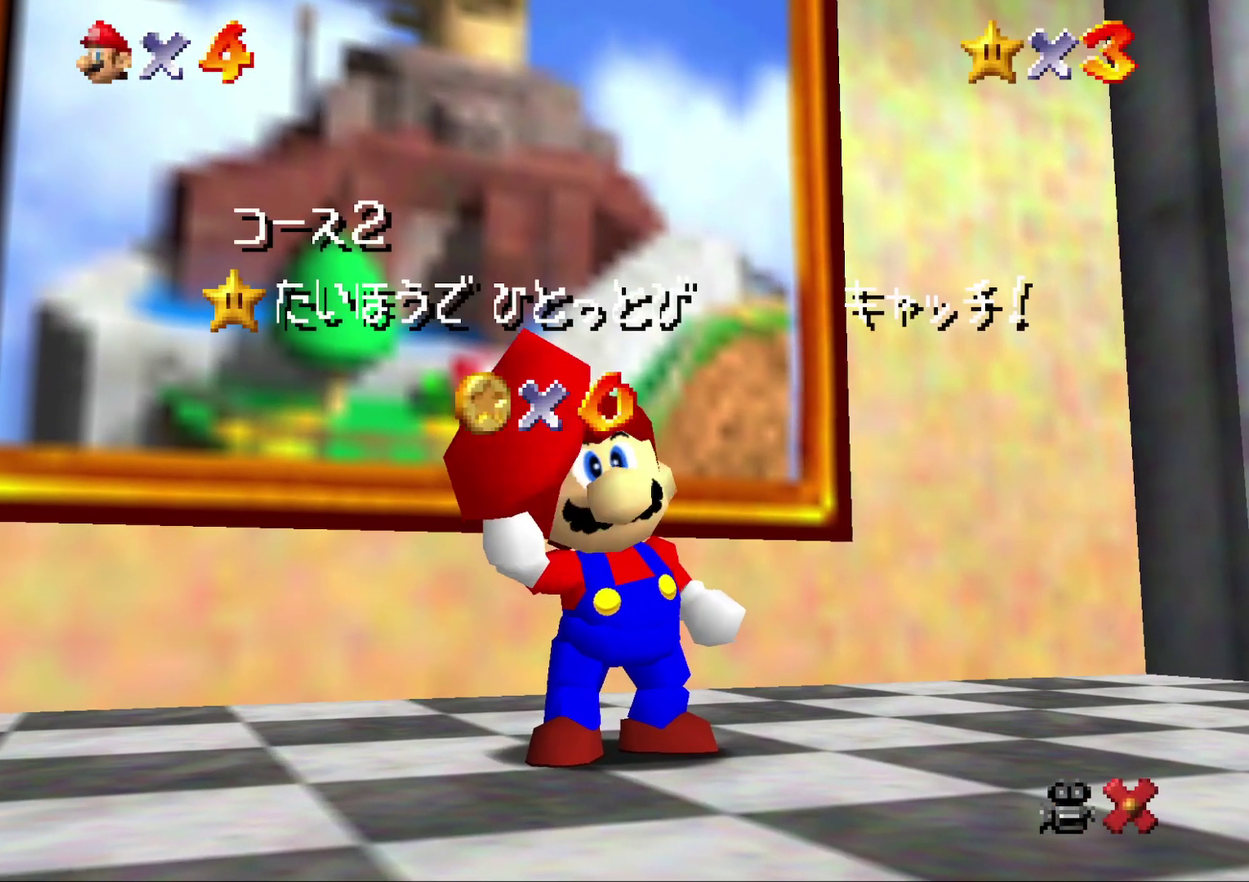
{"buttons": [], "left_stick": "center", "events": [[83, "A", "up"], [383, "A", "down"], [433, "A", "up"]]}
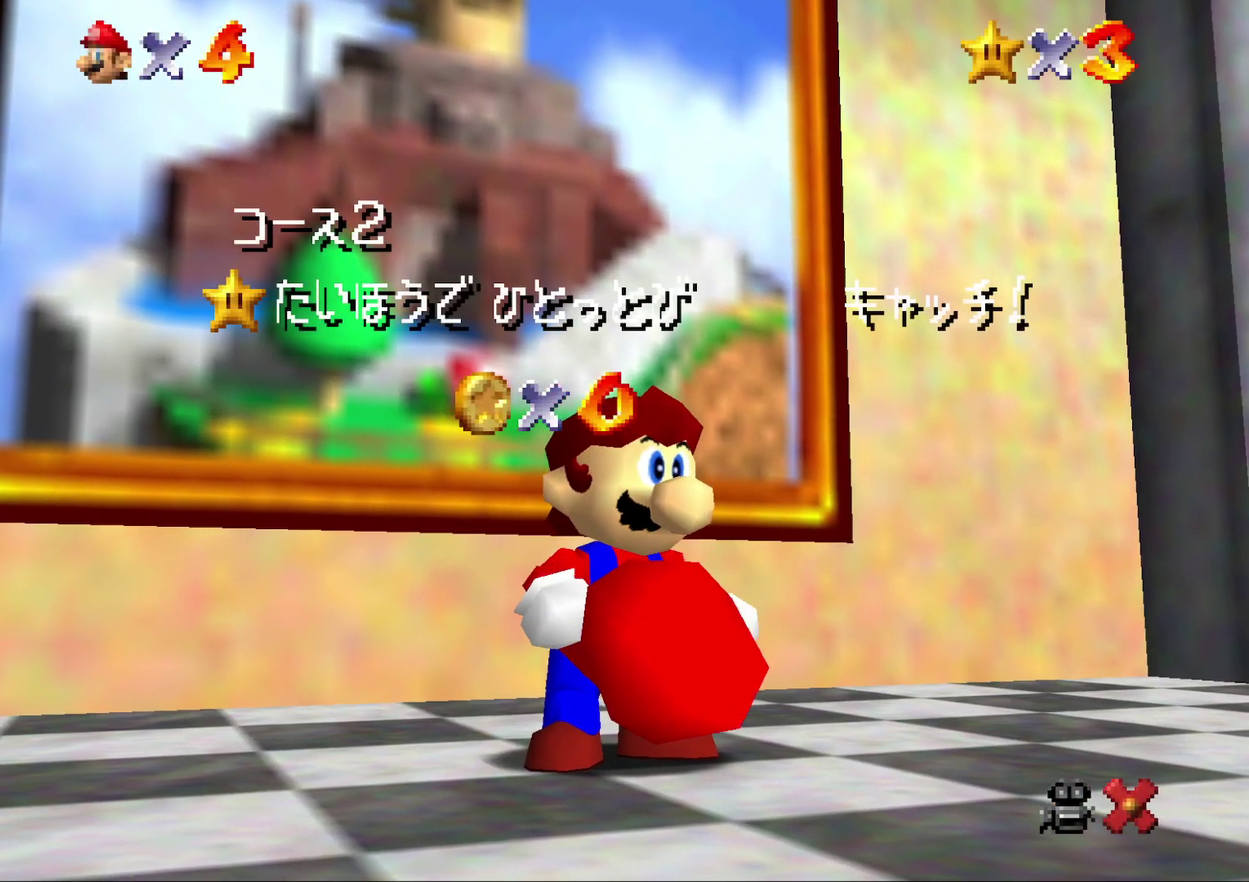
{"buttons": [], "left_stick": "center", "events": [[33, "A", "down"], [117, "A", "up"], [200, "A", "down"], [300, "A", "up"], [383, "A", "down"], [450, "A", "up"]]}
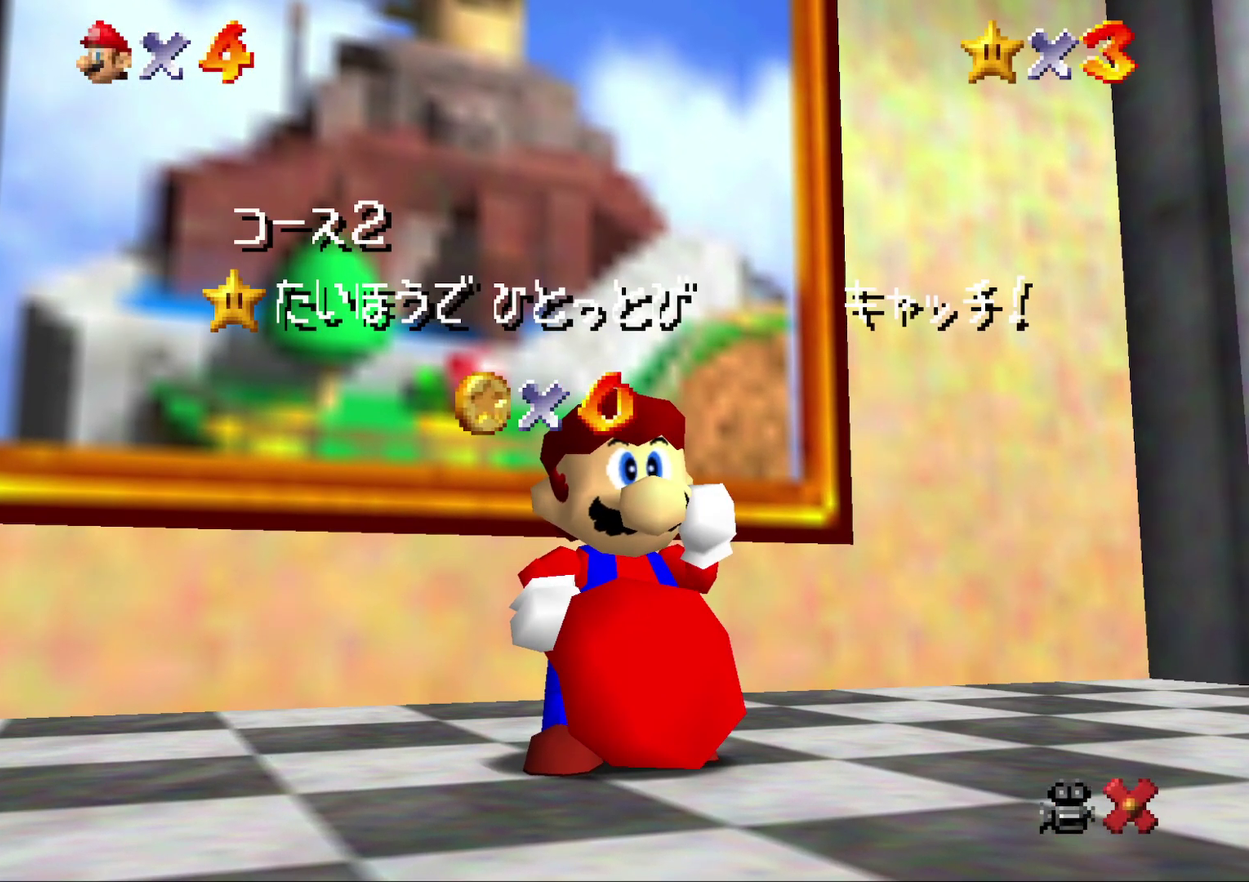
{"buttons": [], "left_stick": "center", "events": [[17, "A", "down"], [133, "A", "up"], [200, "A", "down"], [300, "A", "up"], [367, "A", "down"], [433, "A", "up"]]}
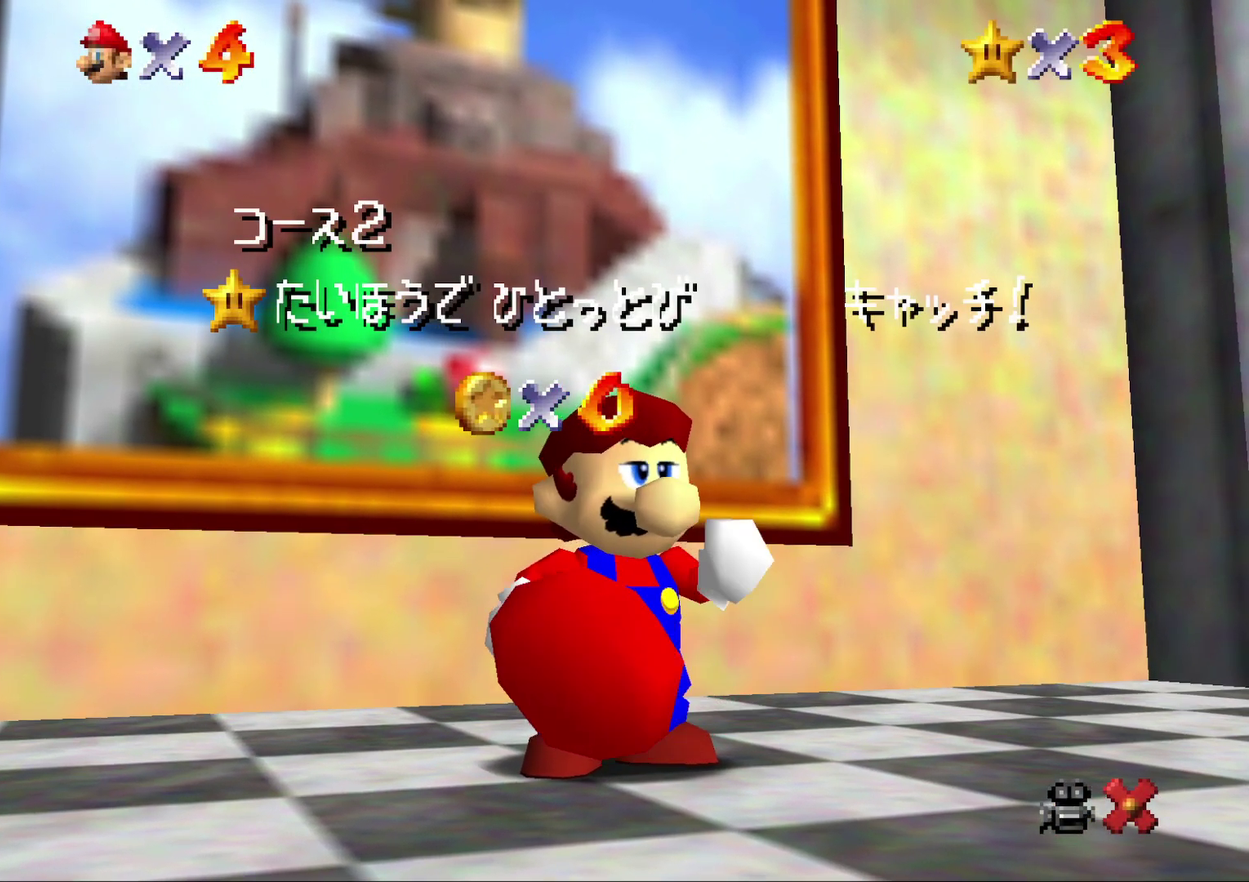
{"buttons": [], "left_stick": "center", "events": [[17, "A", "down"], [100, "A", "up"], [183, "A", "down"], [250, "A", "up"]]}
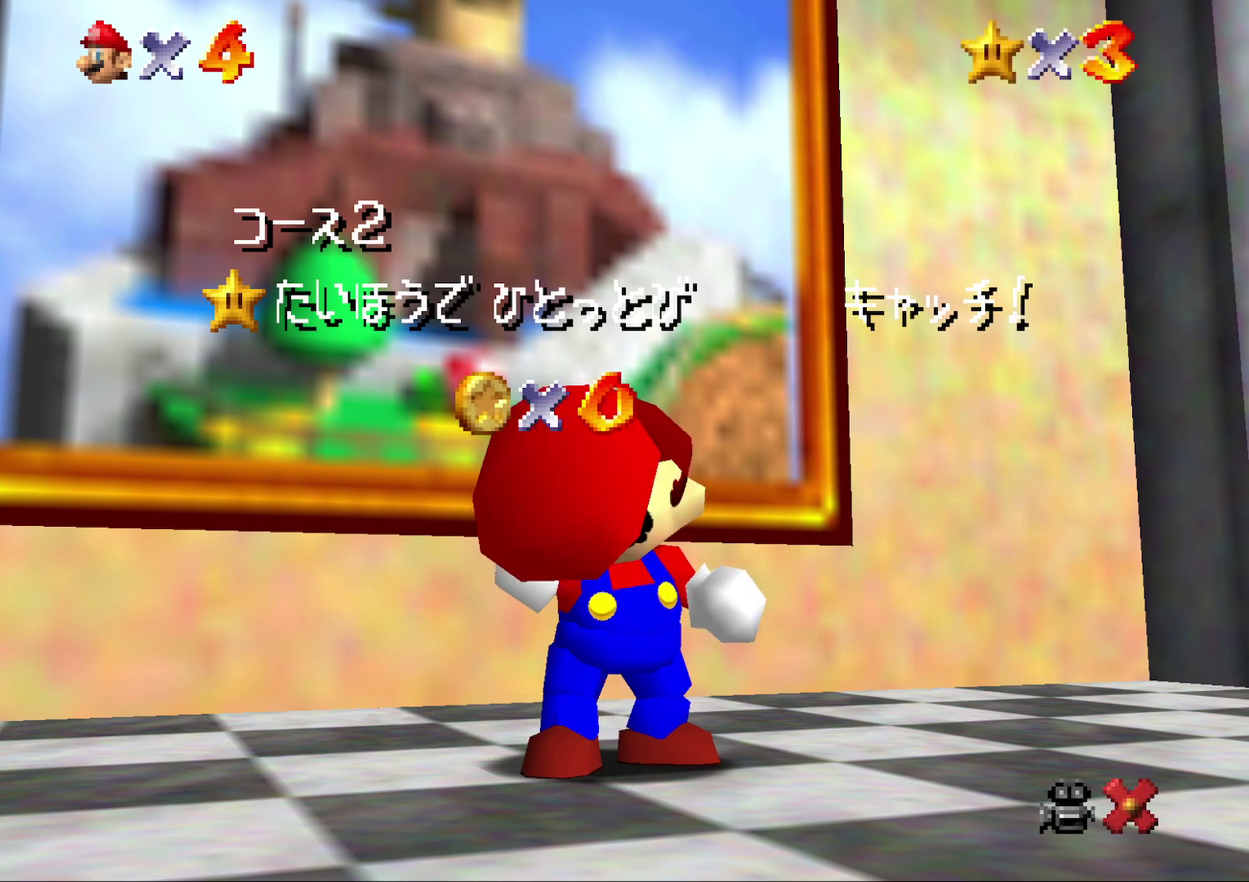
{"buttons": ["A"], "left_stick": "center", "events": [[183, "A", "down"], [250, "A", "up"], [333, "A", "down"], [367, "A", "up"], [500, "A", "down"]]}